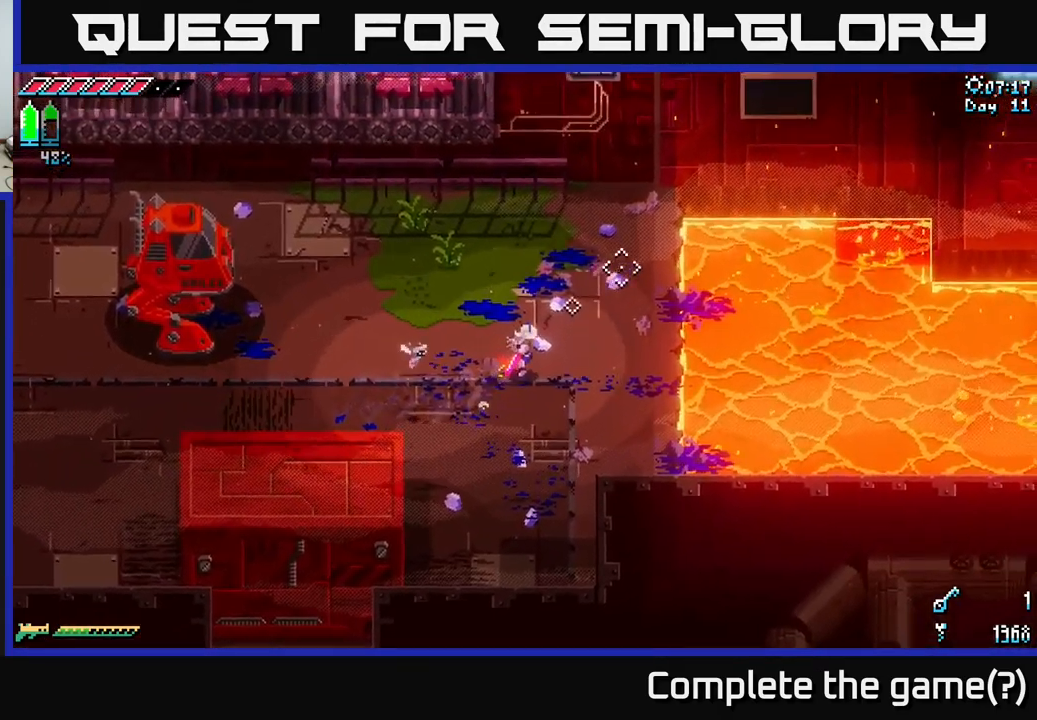
Gameplay with a controller (Xbox layout); each line is a JSON object with the inputs held at the frame after it. "events" lists button and stick changes between this image and that frame as [ms after this image, input, new state], when the widget could be followed in between.
{"buttons": [], "left_stick": "right", "right_stick": "right", "events": [[117, "left_stick", "right"], [134, "right_stick", "right"]]}
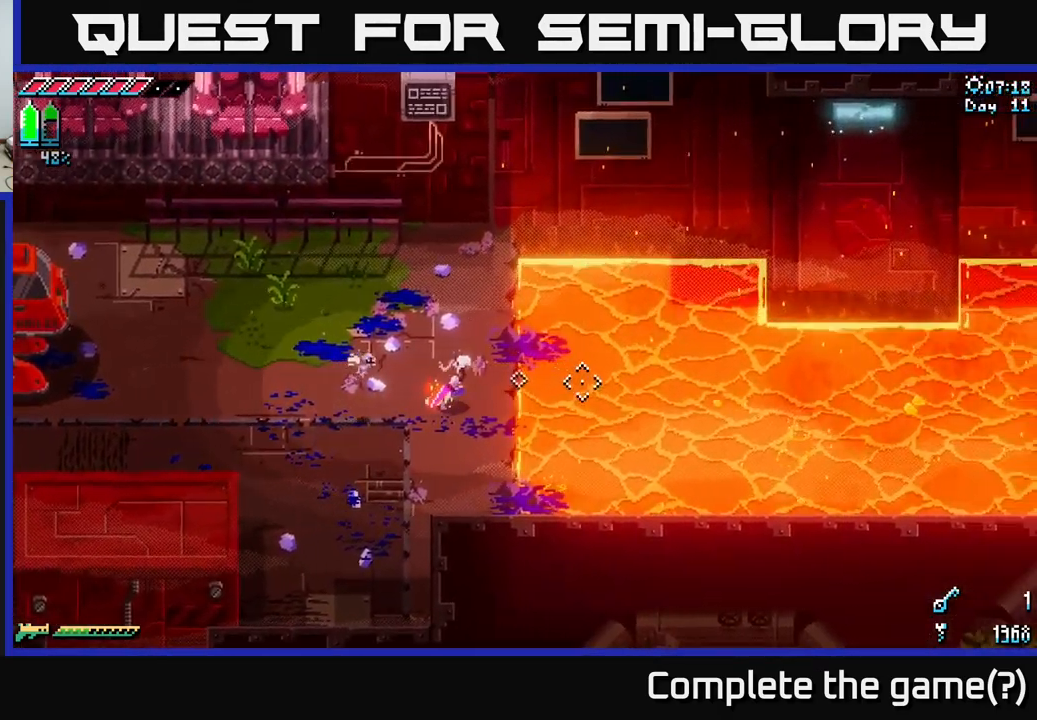
{"buttons": [], "left_stick": "center", "right_stick": "right", "events": [[167, "left_stick", "center"], [217, "R2", "down"], [284, "R2", "up"]]}
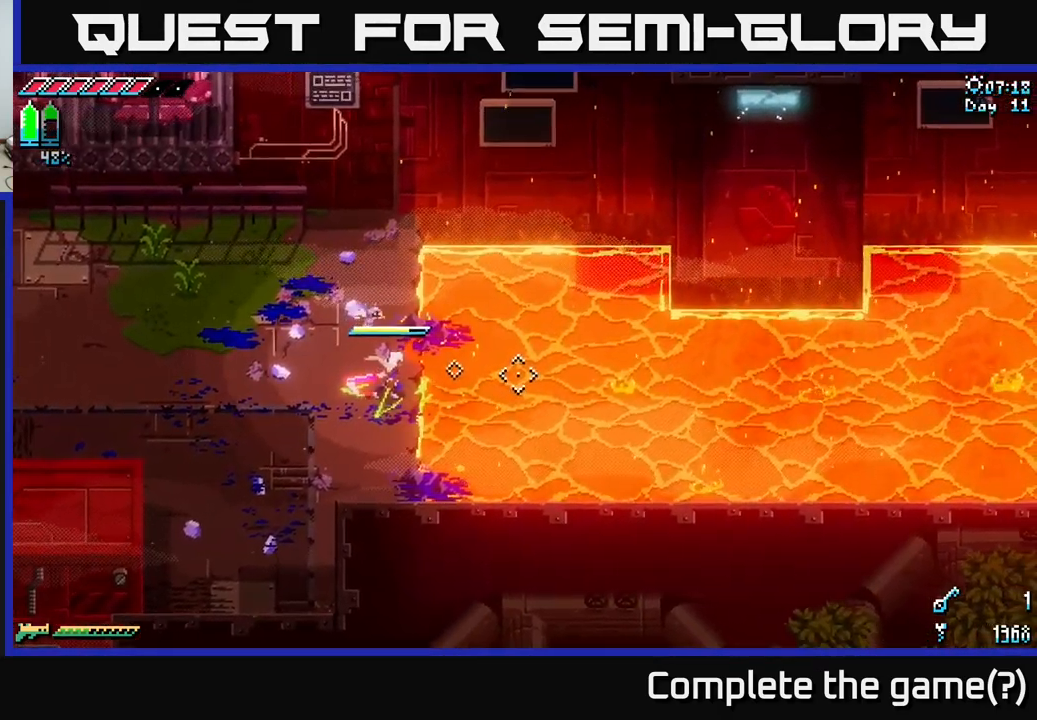
{"buttons": [], "left_stick": "center", "right_stick": "right", "events": []}
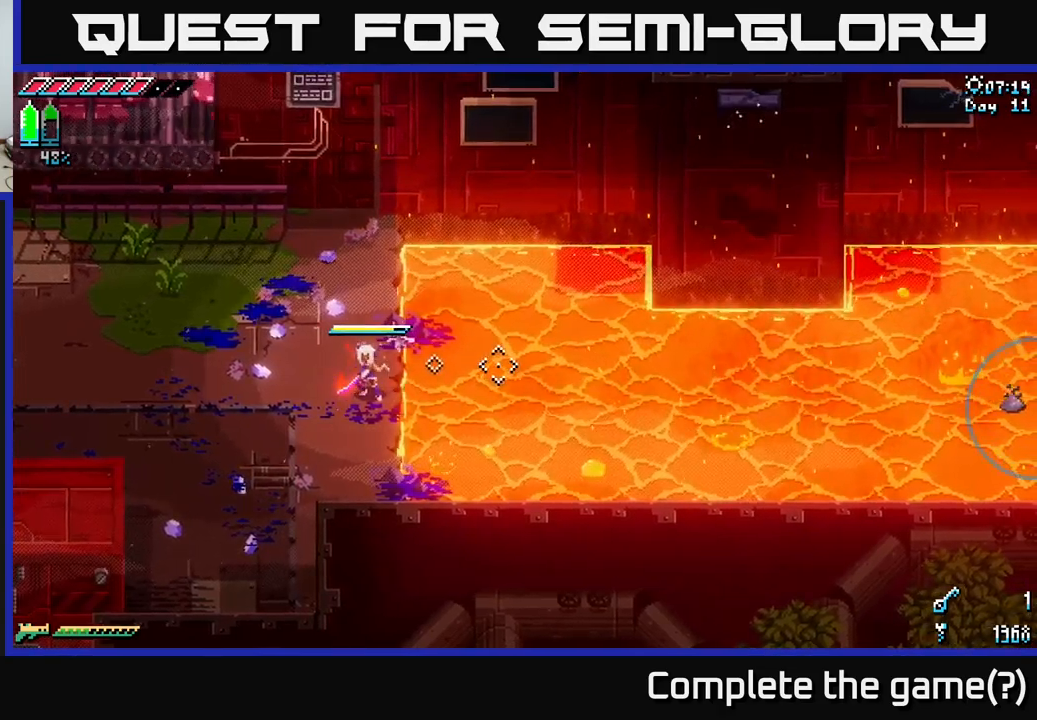
{"buttons": [], "left_stick": "center", "right_stick": "right", "events": [[166, "DPAD_RIGHT", "down"], [233, "DPAD_RIGHT", "up"]]}
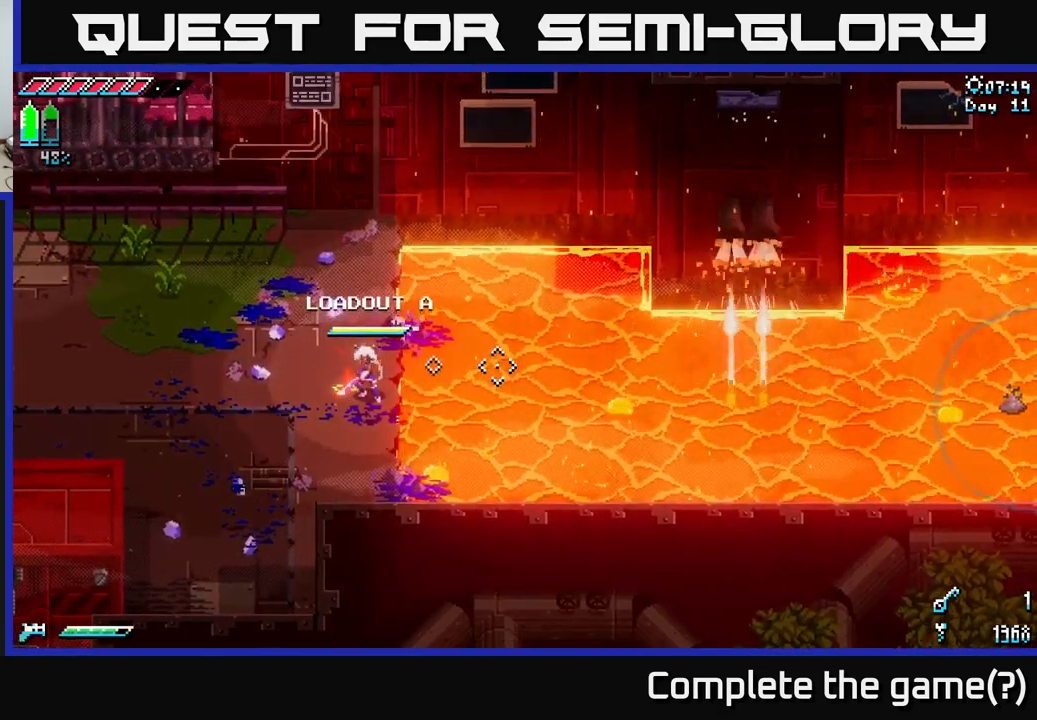
{"buttons": [], "left_stick": "center", "right_stick": "right", "events": [[300, "DPAD_LEFT", "down"], [416, "DPAD_LEFT", "up"]]}
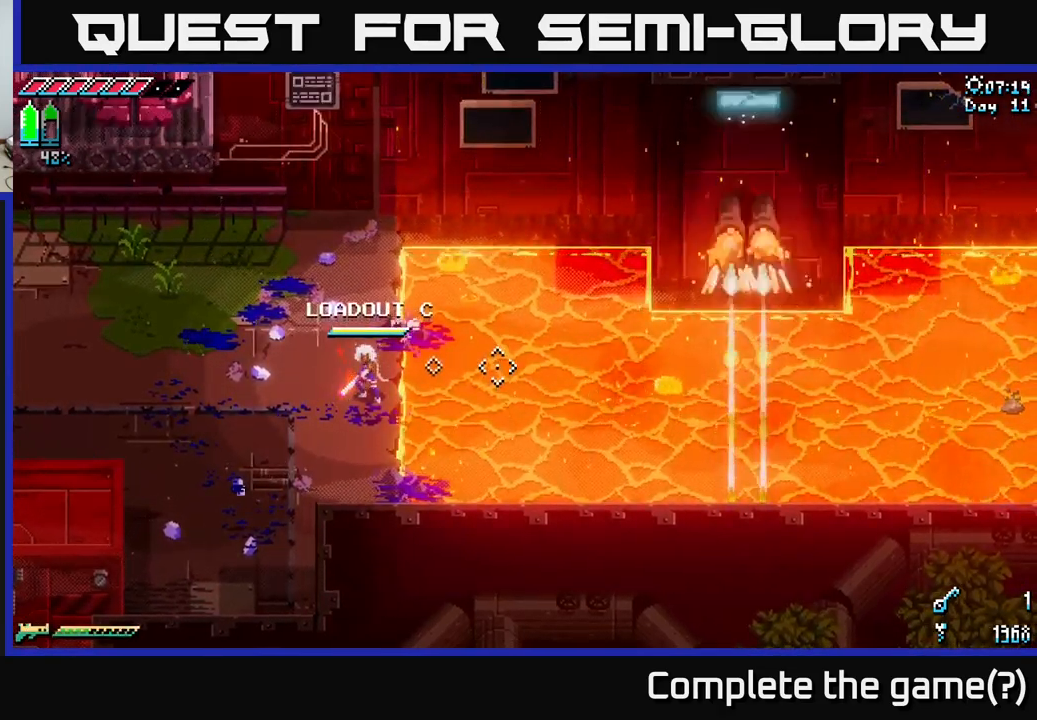
{"buttons": [], "left_stick": "center", "right_stick": "right", "events": [[333, "L2", "down"], [383, "L2", "up"]]}
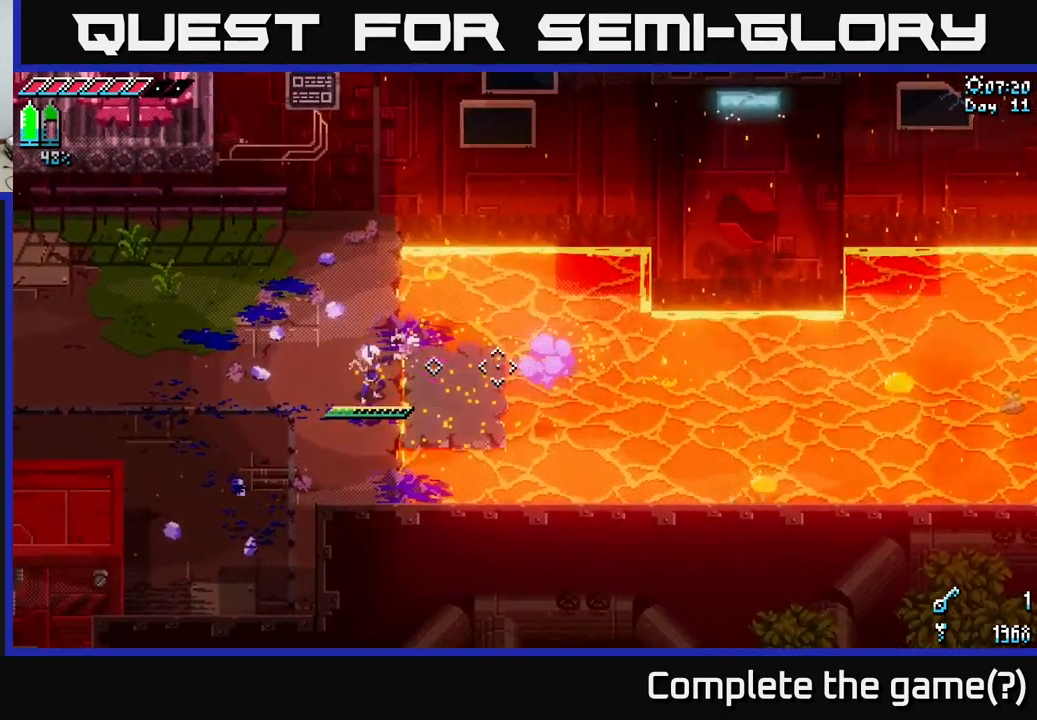
{"buttons": [], "left_stick": "right", "right_stick": "right", "events": [[200, "left_stick", "right"]]}
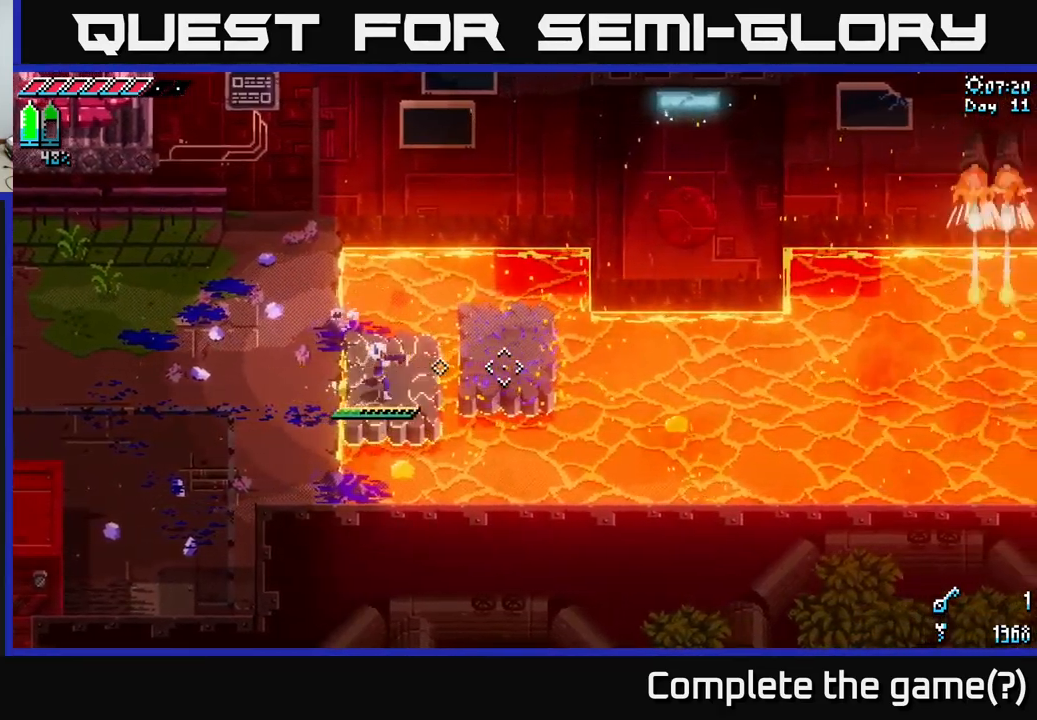
{"buttons": [], "left_stick": "right", "right_stick": "right", "events": []}
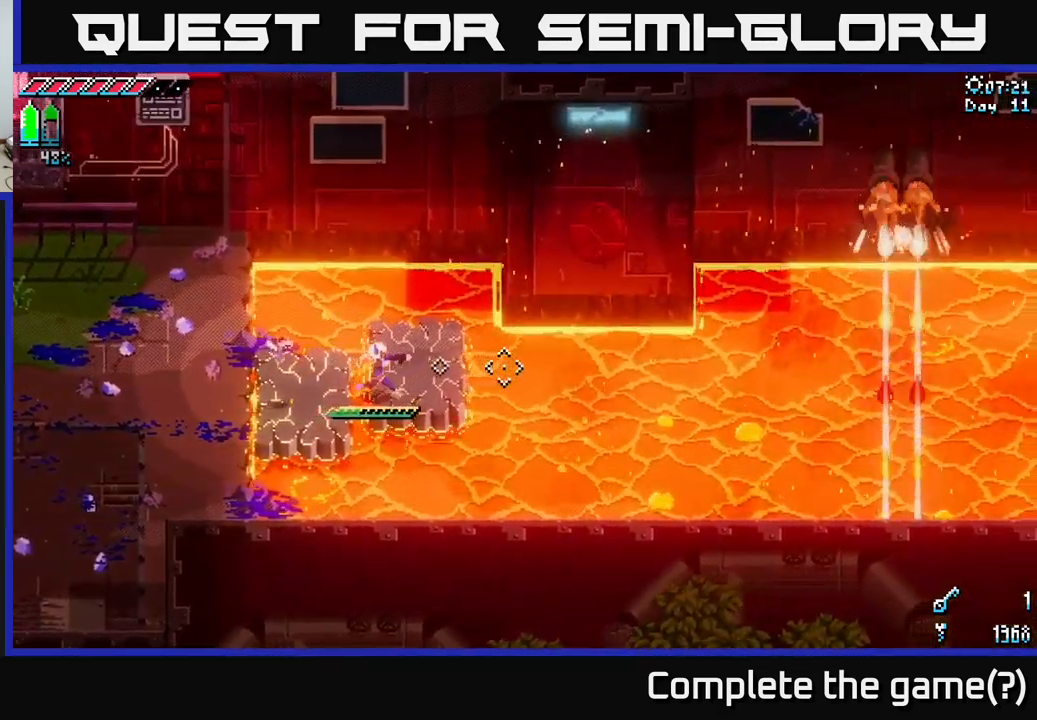
{"buttons": [], "left_stick": "center", "right_stick": "right", "events": [[216, "L2", "down"], [300, "L2", "up"], [316, "left_stick", "center"]]}
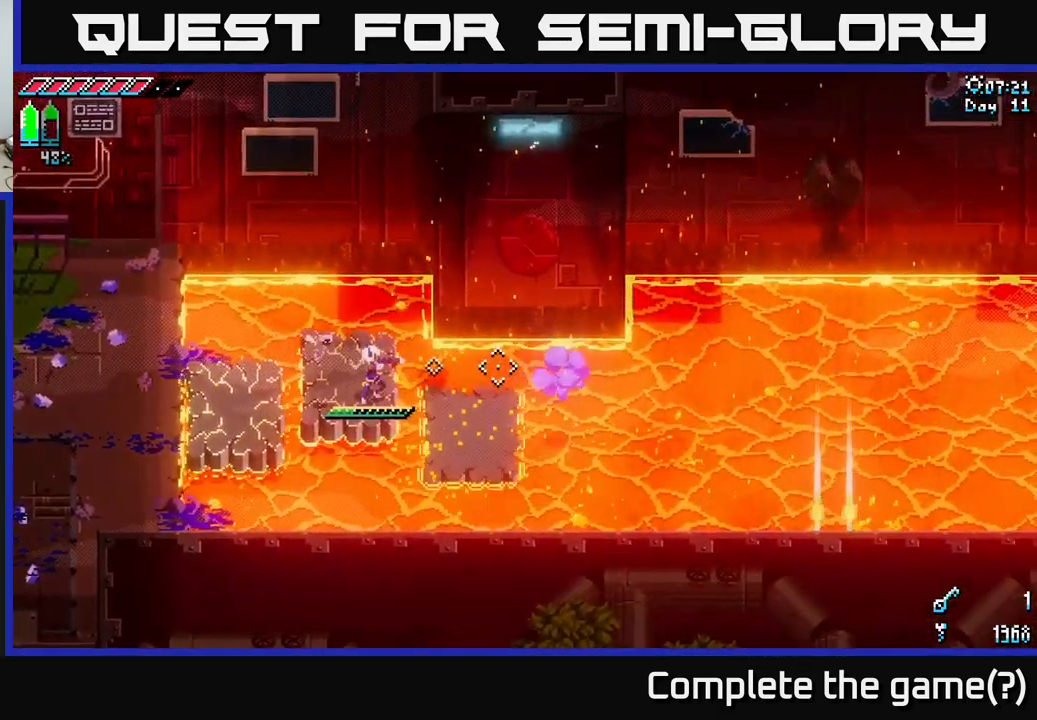
{"buttons": [], "left_stick": "center", "right_stick": "right", "events": [[66, "left_stick", "up-right"], [200, "left_stick", "left"], [416, "left_stick", "center"]]}
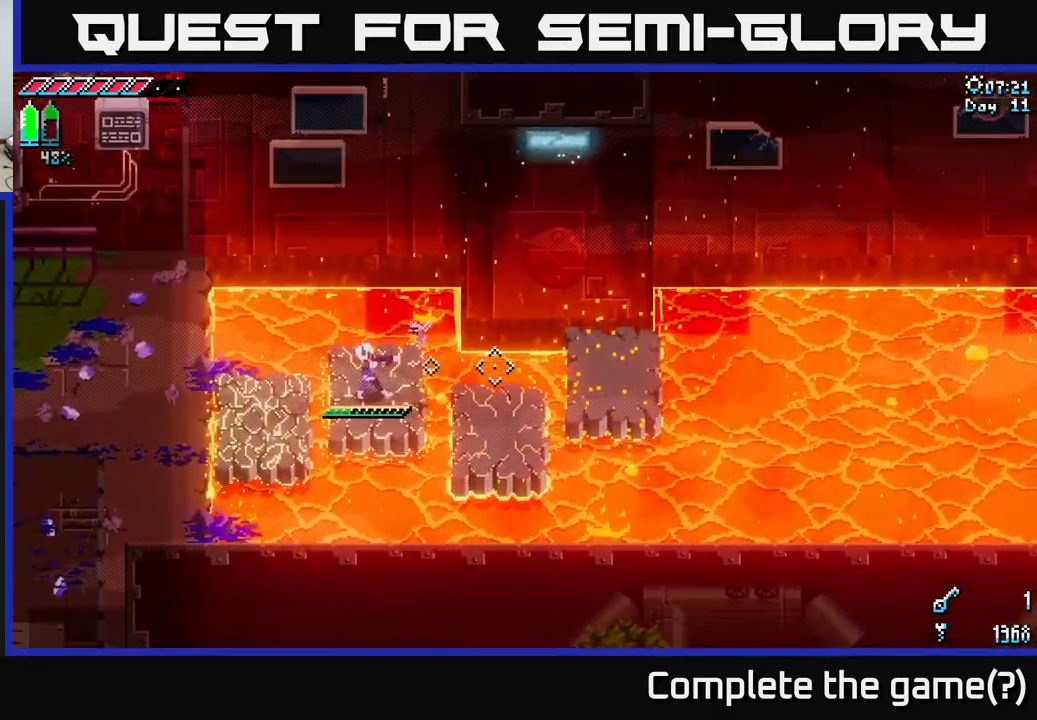
{"buttons": [], "left_stick": "center", "right_stick": "center", "events": [[450, "right_stick", "center"]]}
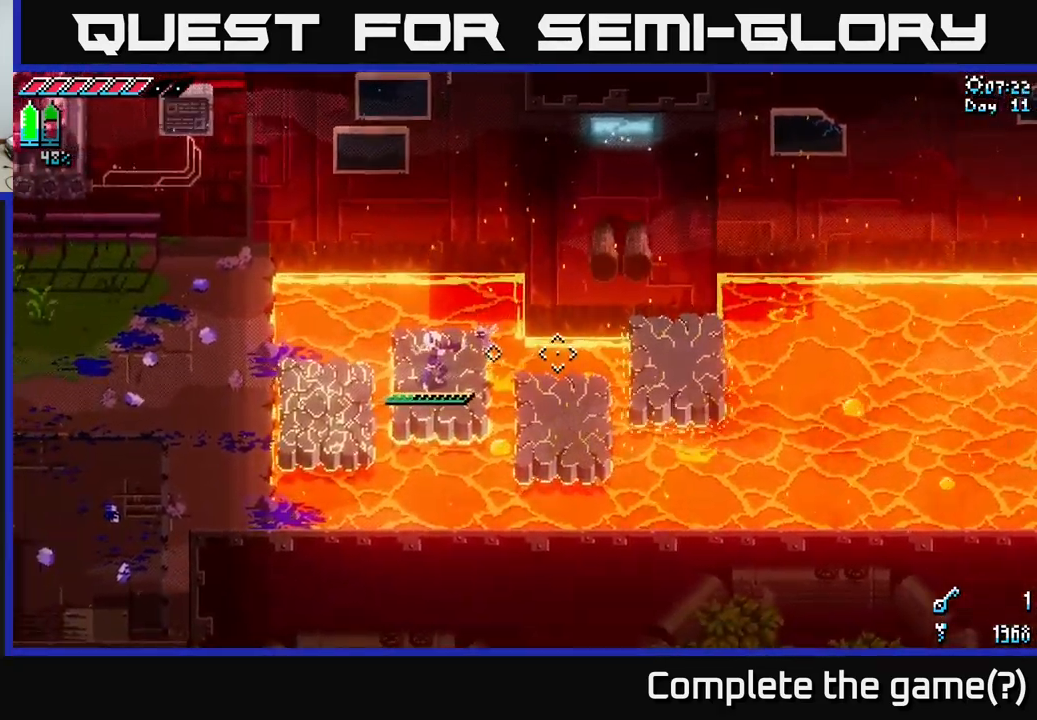
{"buttons": [], "left_stick": "right", "right_stick": "center", "events": [[233, "left_stick", "right"], [266, "A", "down"], [350, "A", "up"]]}
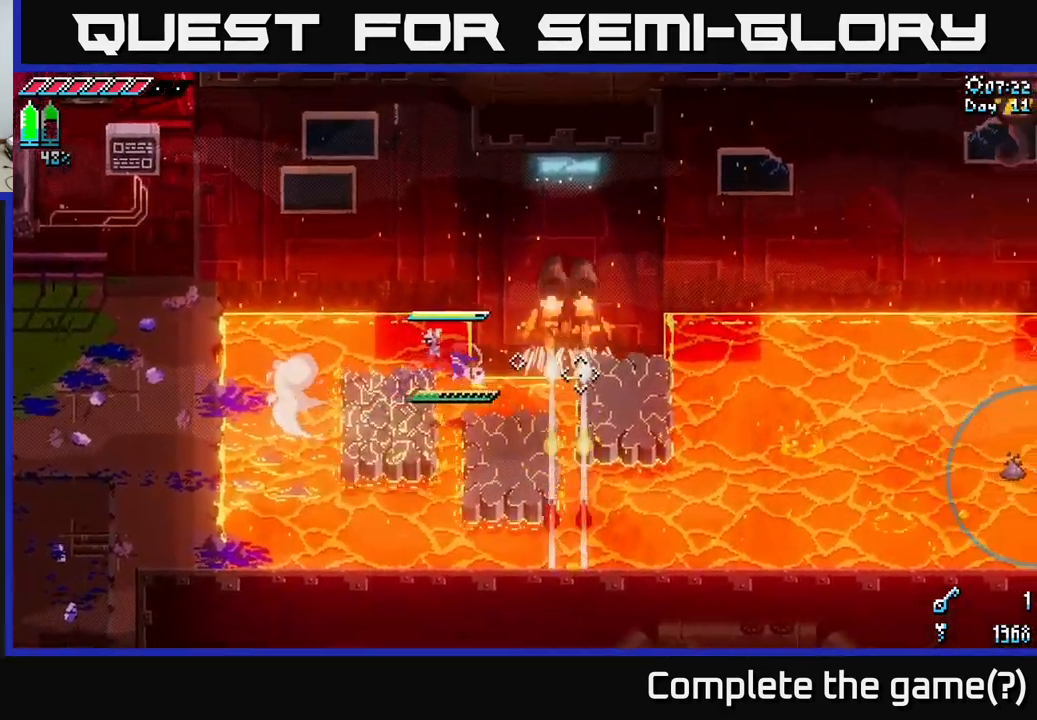
{"buttons": [], "left_stick": "center", "right_stick": "right", "events": [[83, "left_stick", "left"], [100, "right_stick", "right"], [267, "left_stick", "center"], [417, "L2", "down"], [483, "L2", "up"]]}
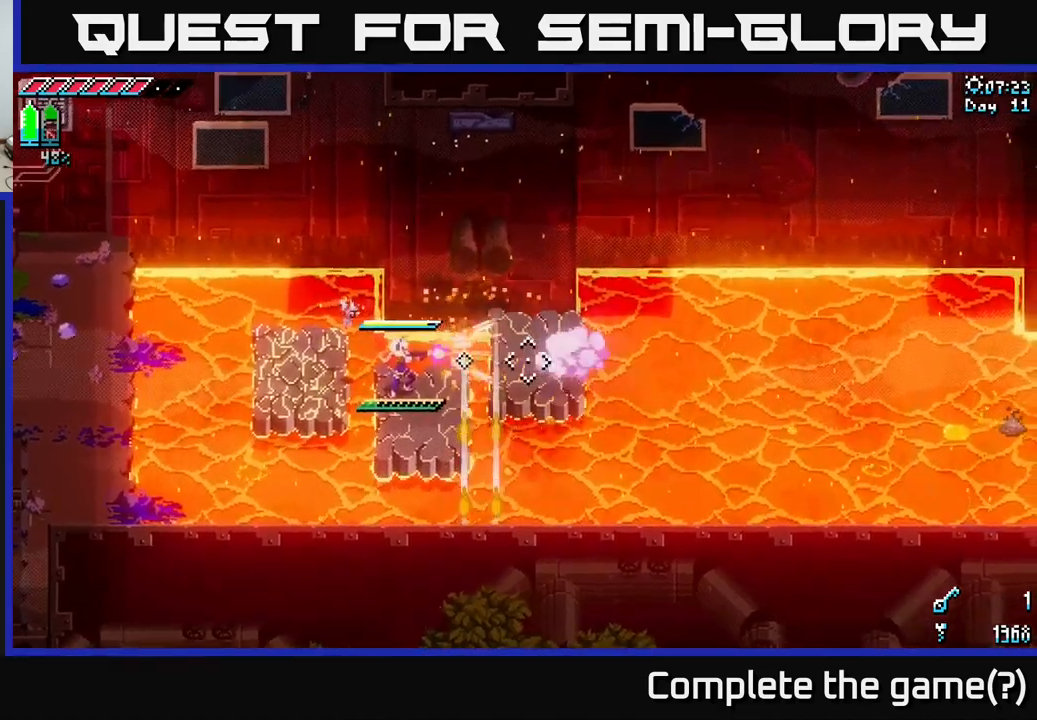
{"buttons": [], "left_stick": "right", "right_stick": "center", "events": [[383, "right_stick", "center"], [467, "left_stick", "right"]]}
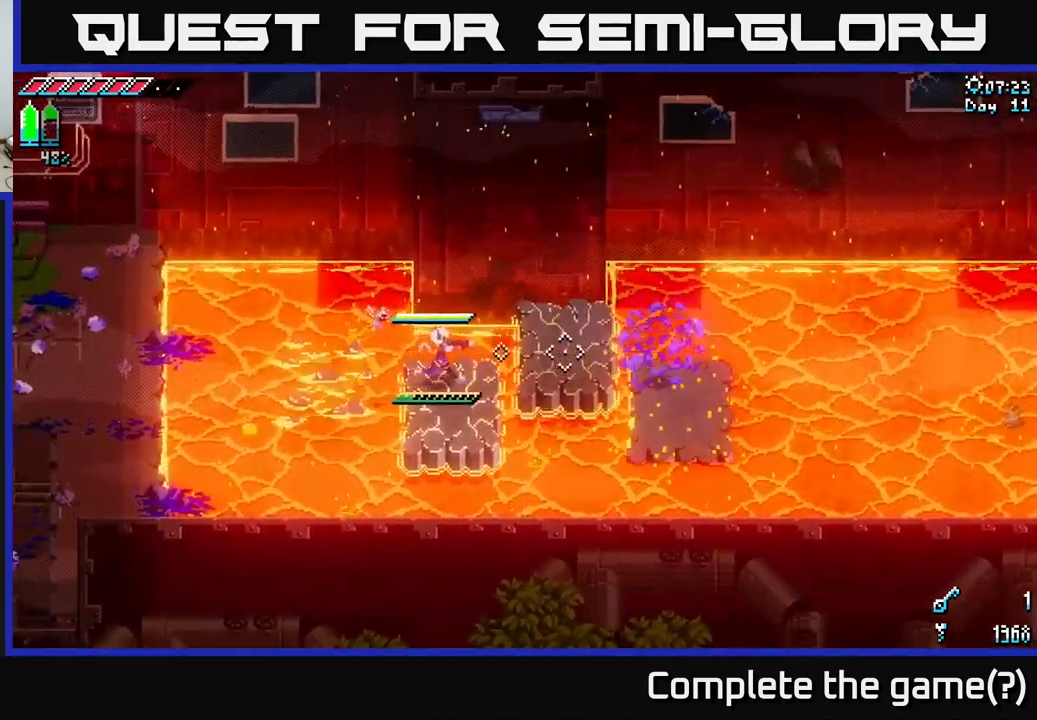
{"buttons": [], "left_stick": "right", "right_stick": "center", "events": []}
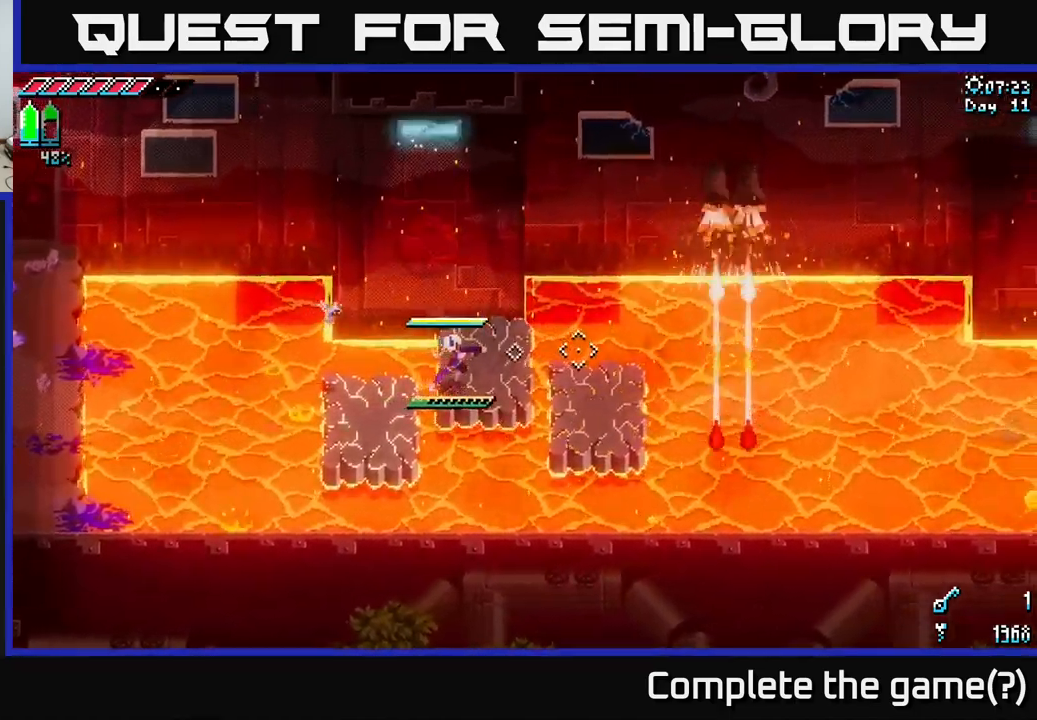
{"buttons": [], "left_stick": "right", "right_stick": "center", "events": []}
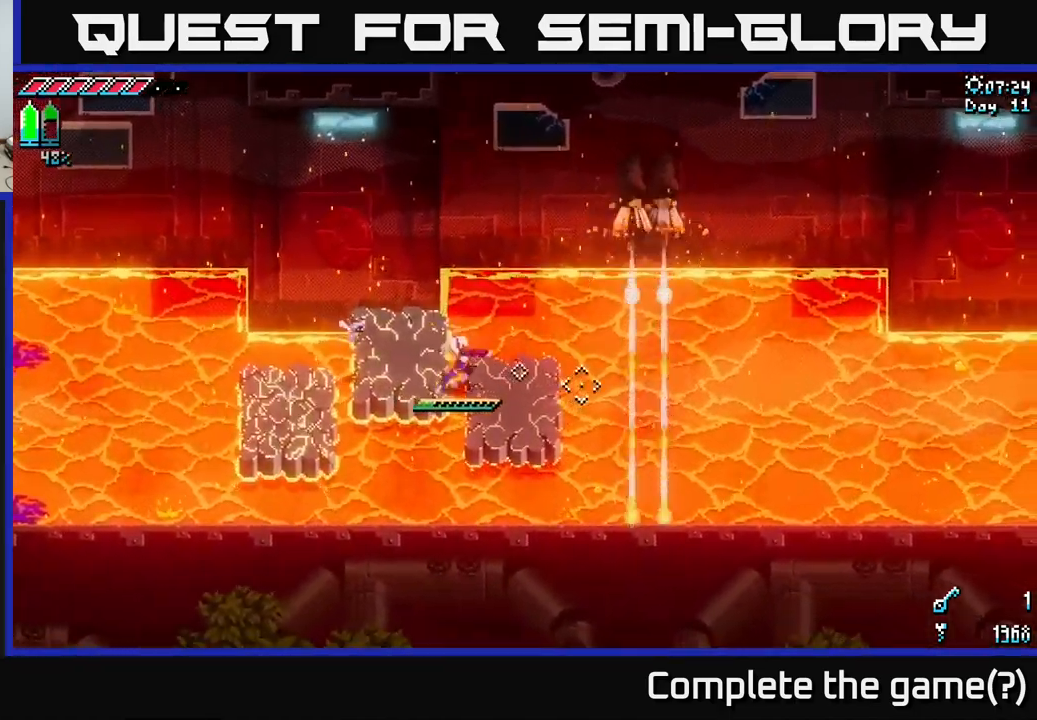
{"buttons": [], "left_stick": "center", "right_stick": "right", "events": [[83, "right_stick", "right"], [367, "left_stick", "center"], [400, "L2", "down"], [483, "L2", "up"]]}
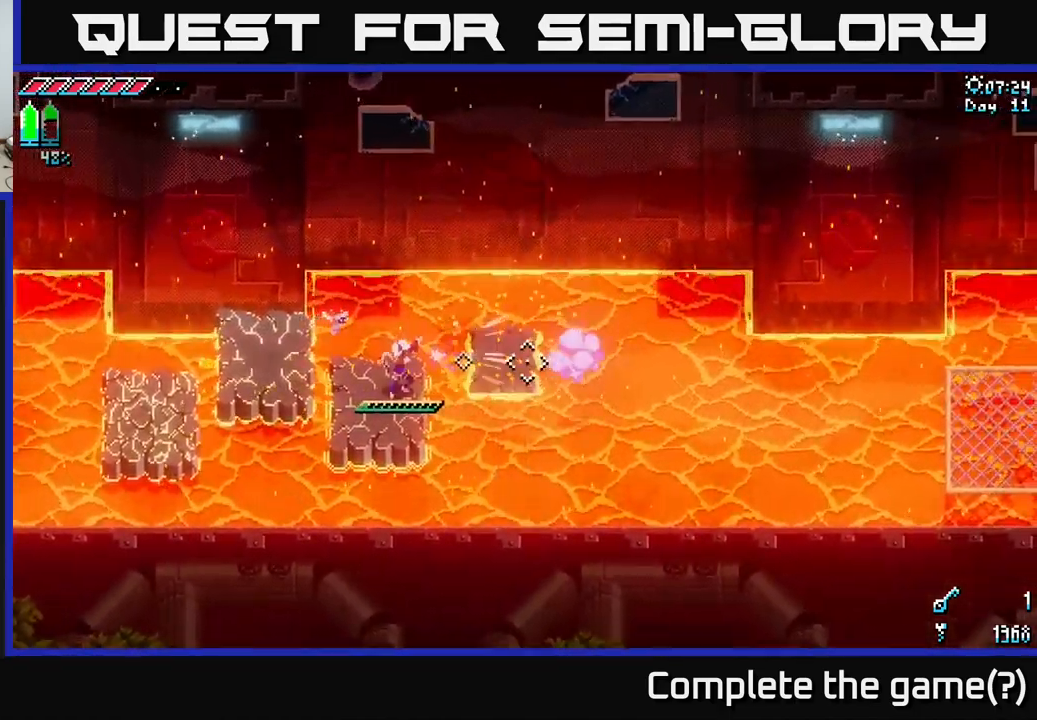
{"buttons": [], "left_stick": "up-right", "right_stick": "right", "events": [[133, "left_stick", "right"], [350, "left_stick", "up-right"]]}
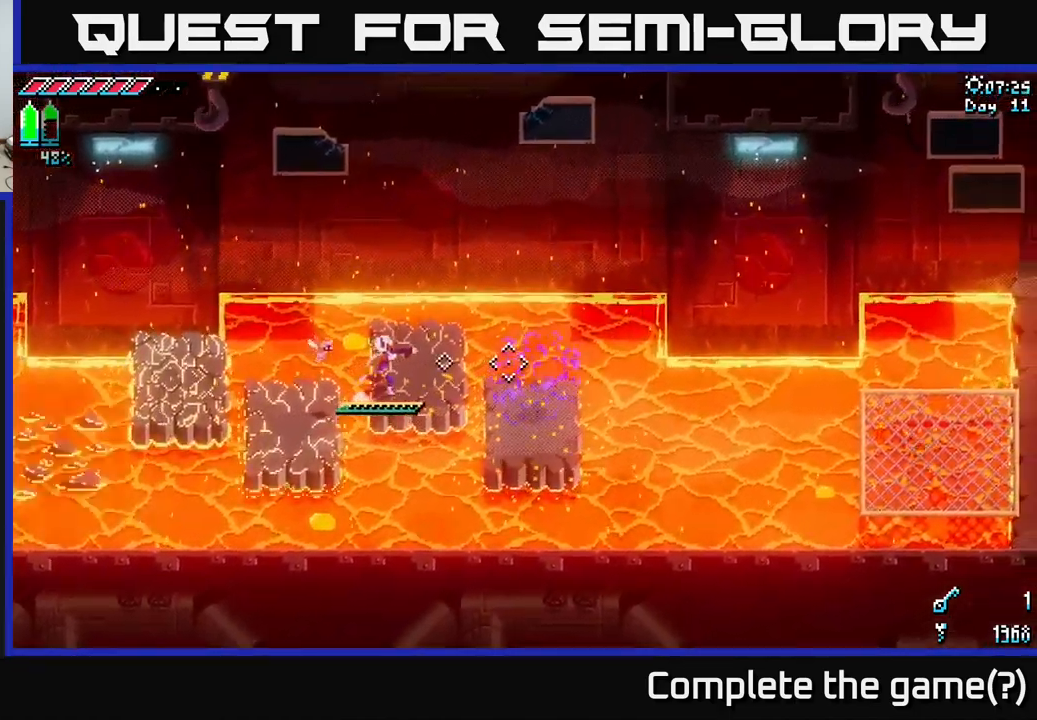
{"buttons": [], "left_stick": "down-right", "right_stick": "right", "events": [[150, "left_stick", "right"], [467, "left_stick", "down-right"]]}
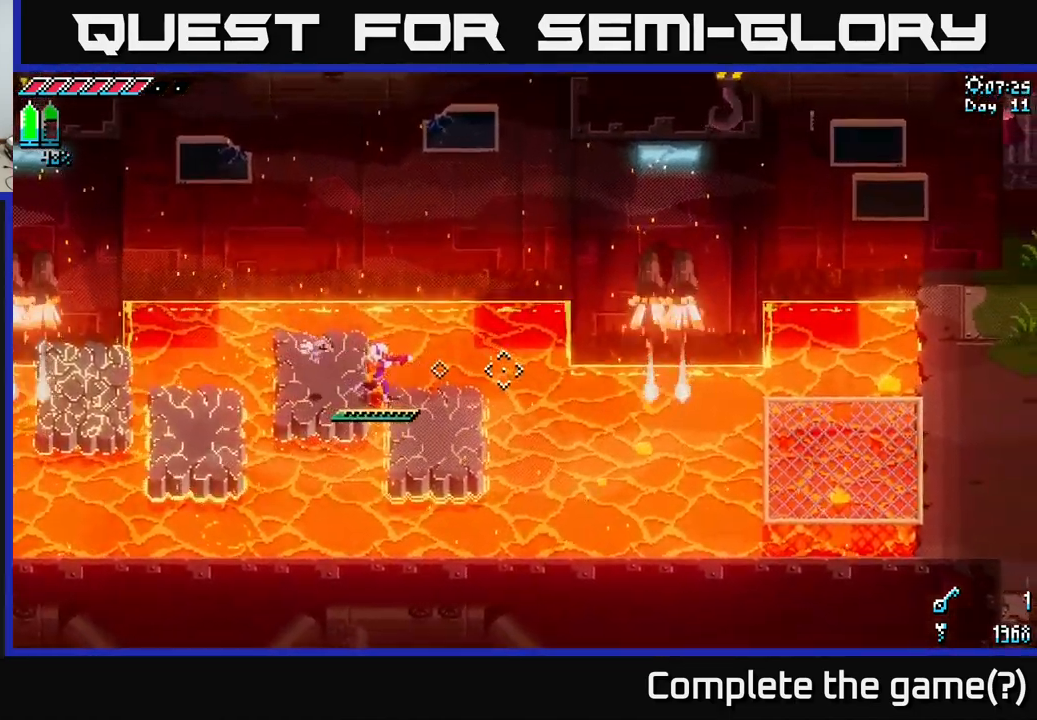
{"buttons": [], "left_stick": "center", "right_stick": "right", "events": [[300, "left_stick", "right"], [483, "left_stick", "center"]]}
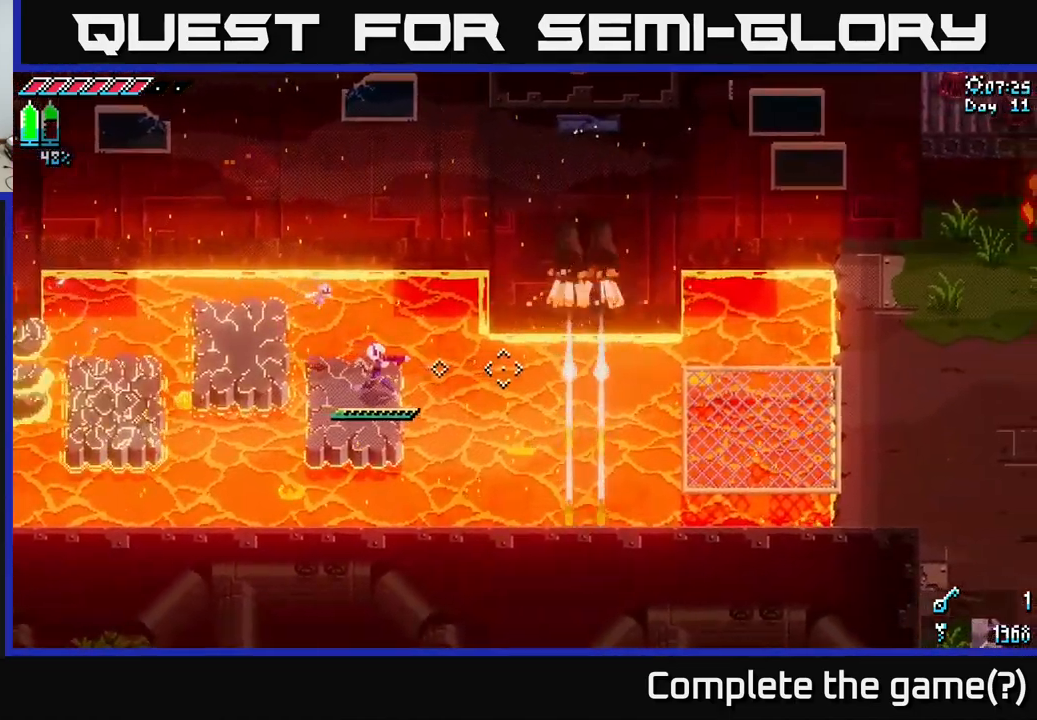
{"buttons": [], "left_stick": "up", "right_stick": "right", "events": [[67, "L2", "down"], [100, "L2", "up"], [467, "left_stick", "up"]]}
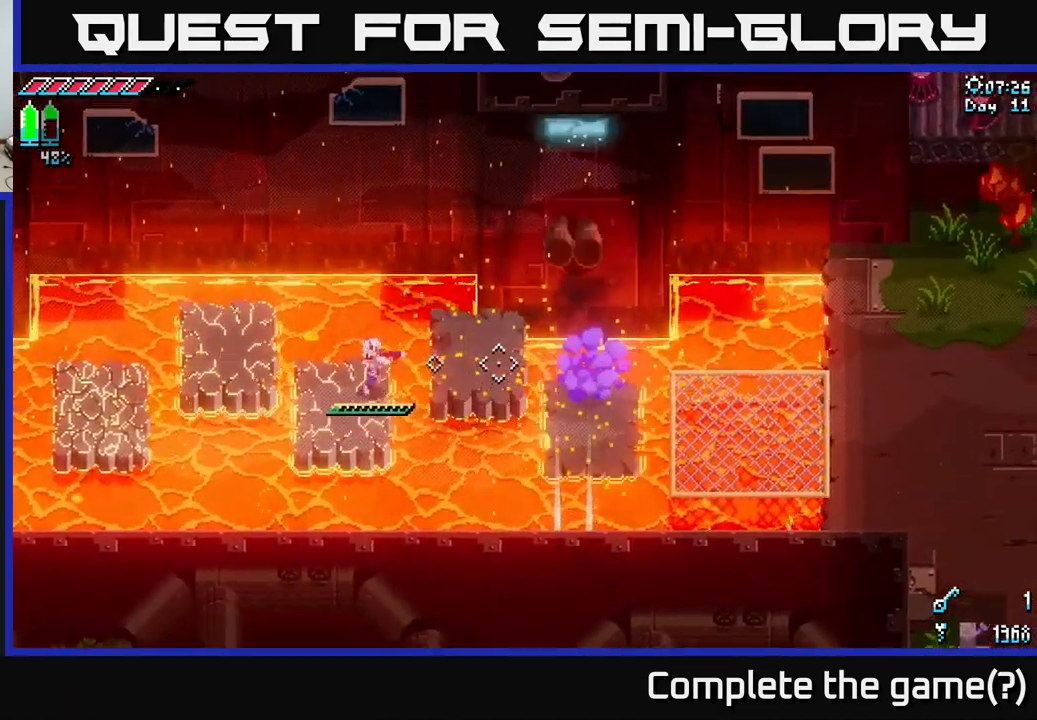
{"buttons": [], "left_stick": "right", "right_stick": "right", "events": [[17, "left_stick", "up-right"], [183, "left_stick", "right"]]}
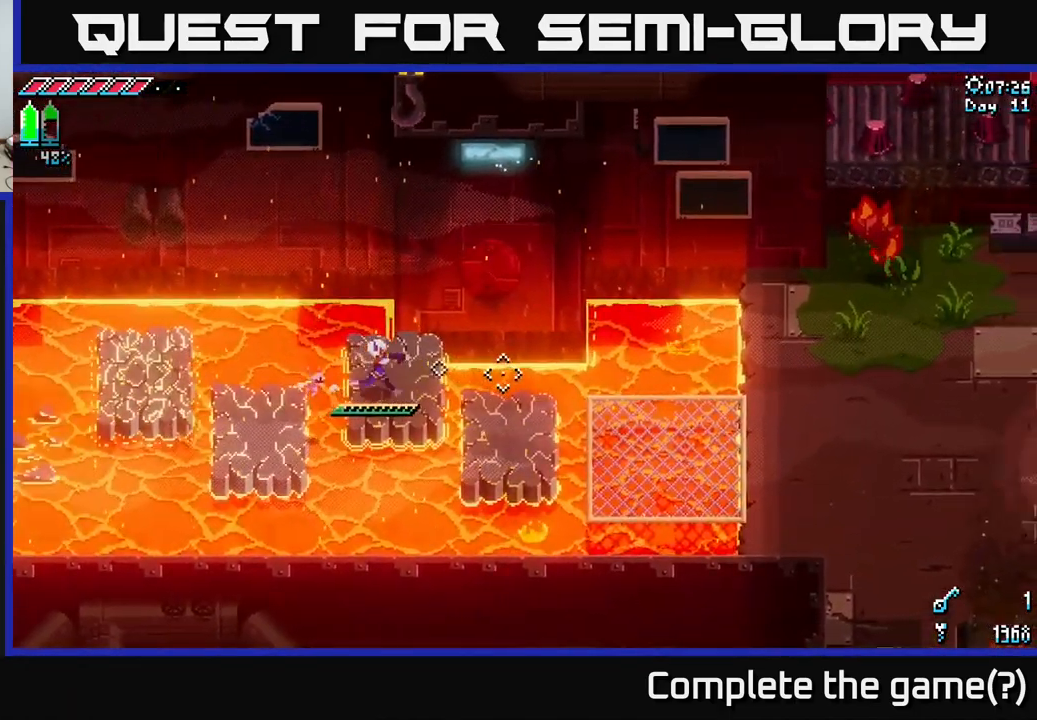
{"buttons": ["X"], "left_stick": "right", "right_stick": "center", "events": [[83, "right_stick", "center"], [183, "X", "down"]]}
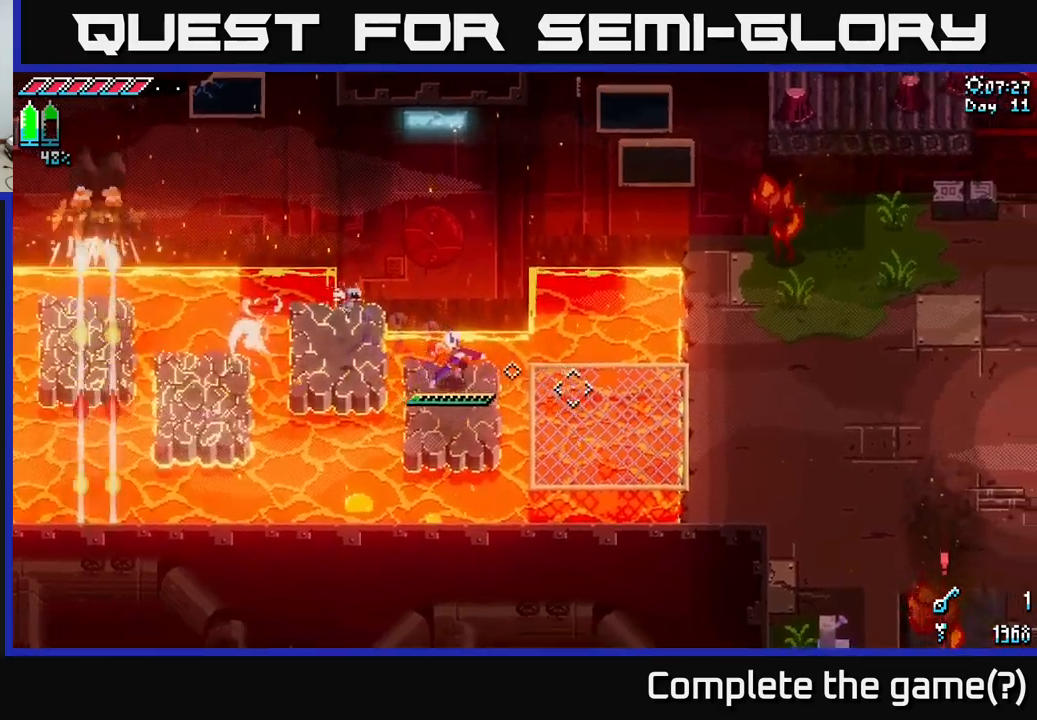
{"buttons": ["X"], "left_stick": "right", "right_stick": "center", "events": []}
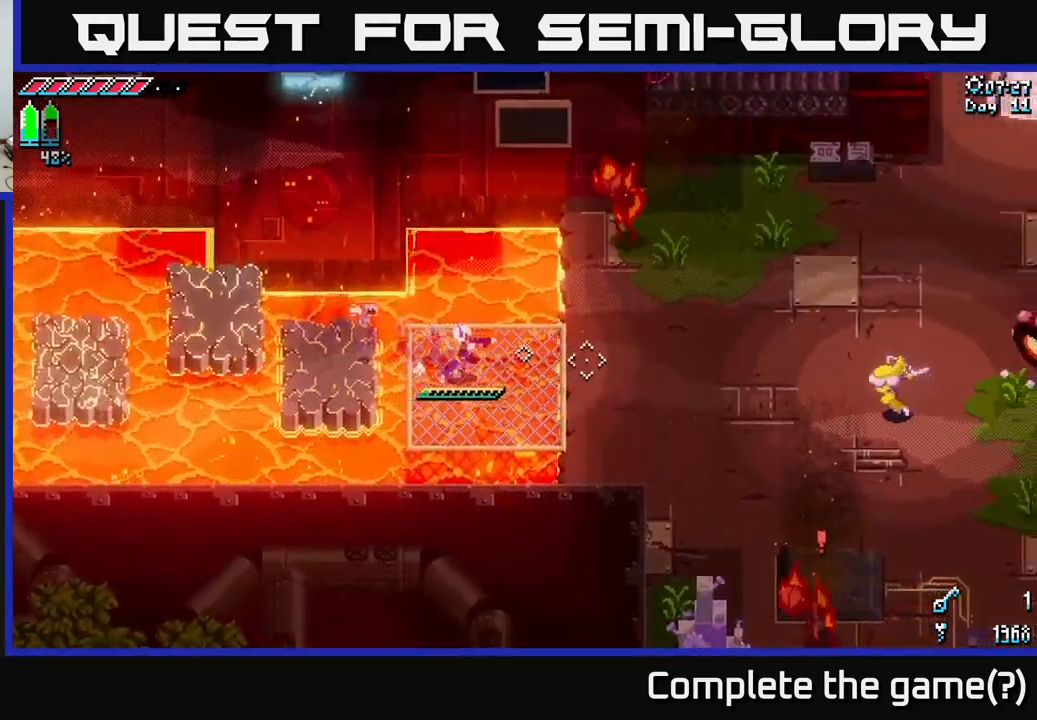
{"buttons": [], "left_stick": "center", "right_stick": "center", "events": [[167, "X", "up"], [284, "left_stick", "center"]]}
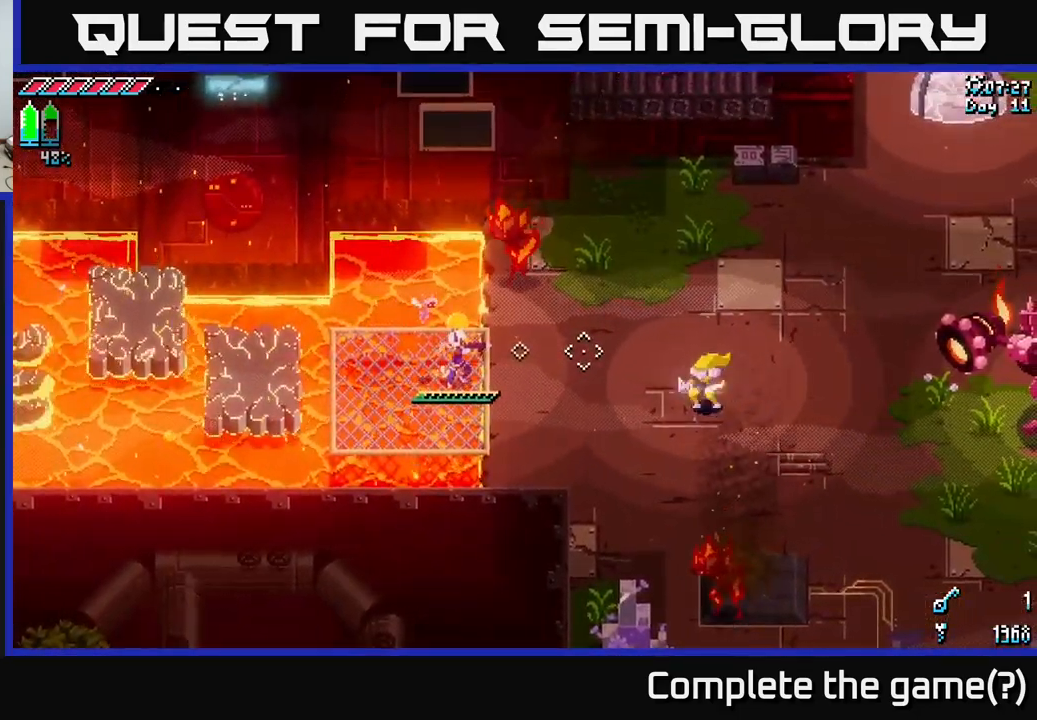
{"buttons": [], "left_stick": "center", "right_stick": "right", "events": [[167, "right_stick", "right"], [184, "L2", "down"], [250, "left_stick", "right"], [284, "L2", "up"], [384, "left_stick", "center"]]}
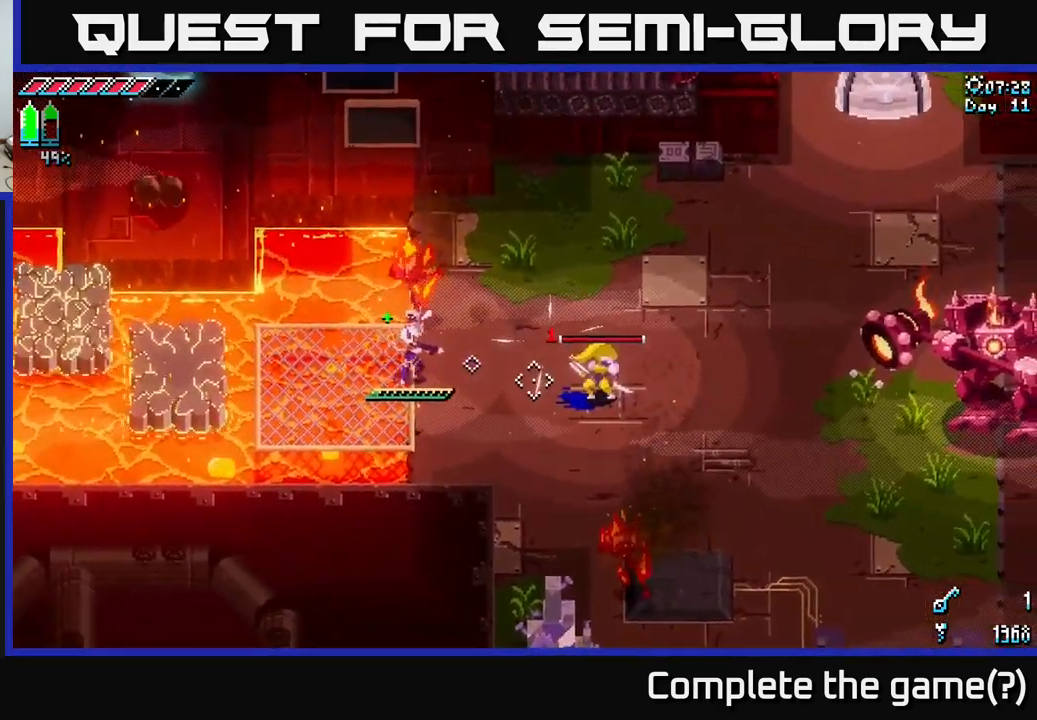
{"buttons": [], "left_stick": "down-right", "right_stick": "right", "events": [[184, "left_stick", "down"], [217, "L1", "down"], [350, "L1", "up"], [384, "left_stick", "down-right"]]}
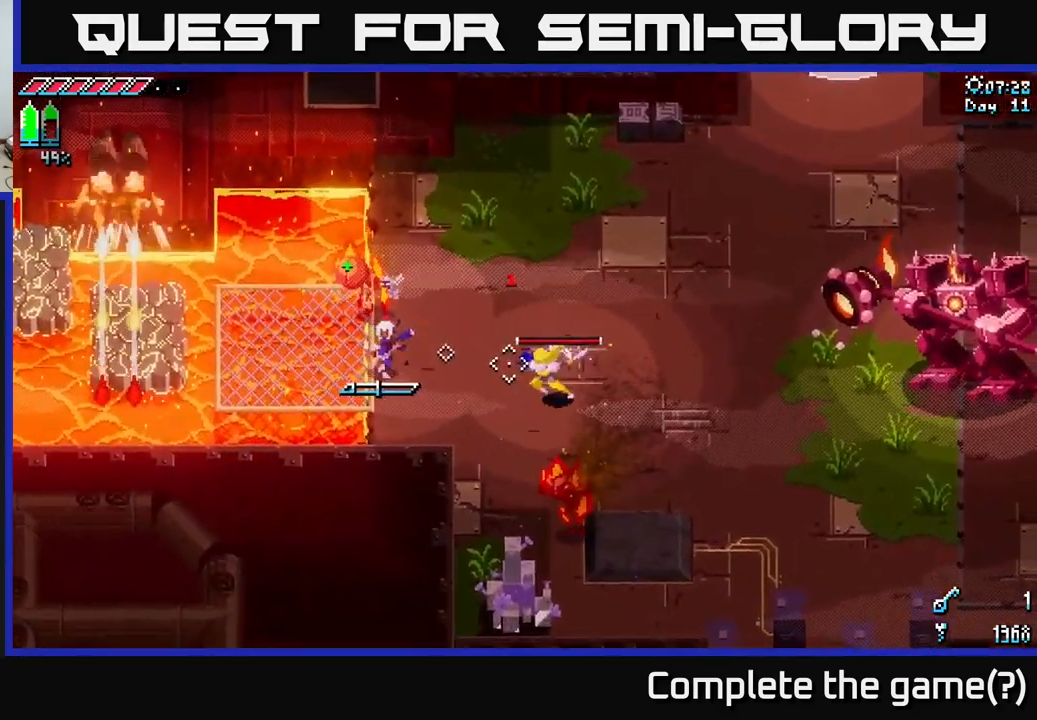
{"buttons": [], "left_stick": "right", "right_stick": "center", "events": [[217, "L1", "down"], [317, "L1", "up"], [400, "right_stick", "center"], [450, "left_stick", "right"]]}